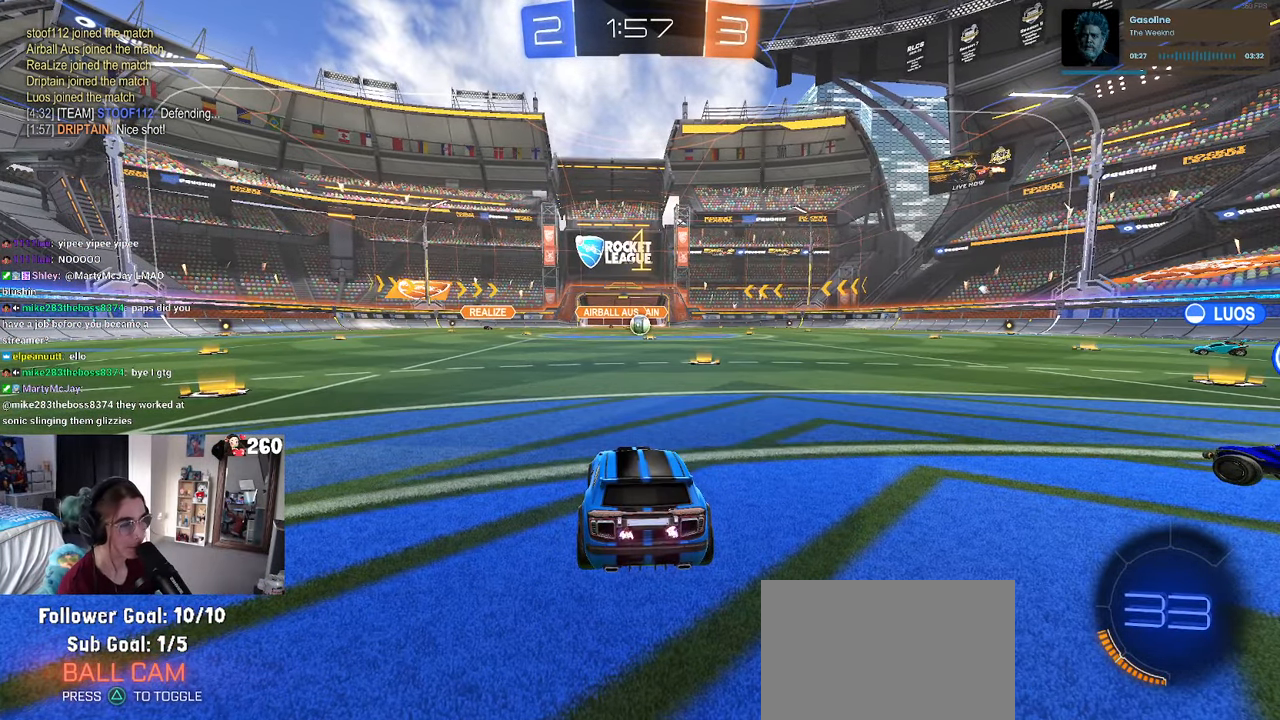
Gameplay with a controller (PlayStation layout); each line is a JSON object with the inputs held at the frame after it. "events" lists button and stick changes between this image and that frame as [ms after this image, input, new state], when the widget could be followed in between. Not read: R2.
{"buttons": [], "left_stick": "center", "right_stick": "center", "events": []}
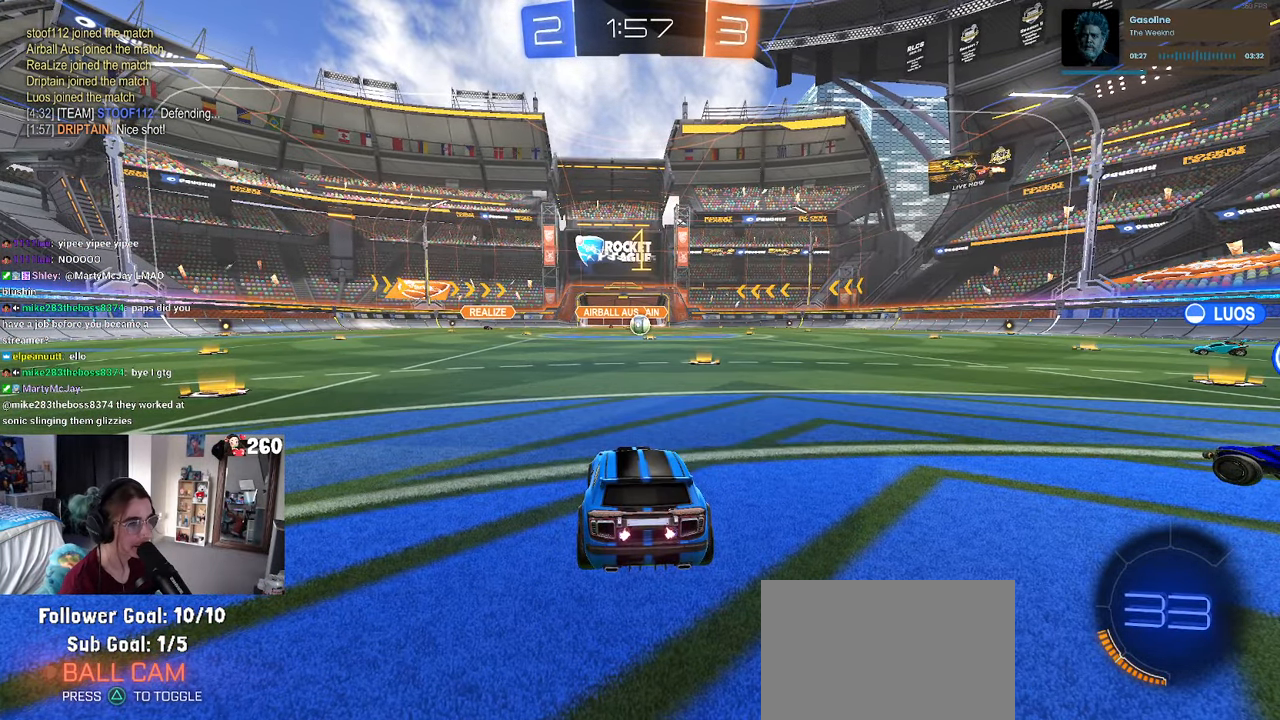
{"buttons": ["R1"], "left_stick": "center", "right_stick": "center", "events": [[200, "left_stick", "right"], [400, "left_stick", "center"], [466, "R1", "down"]]}
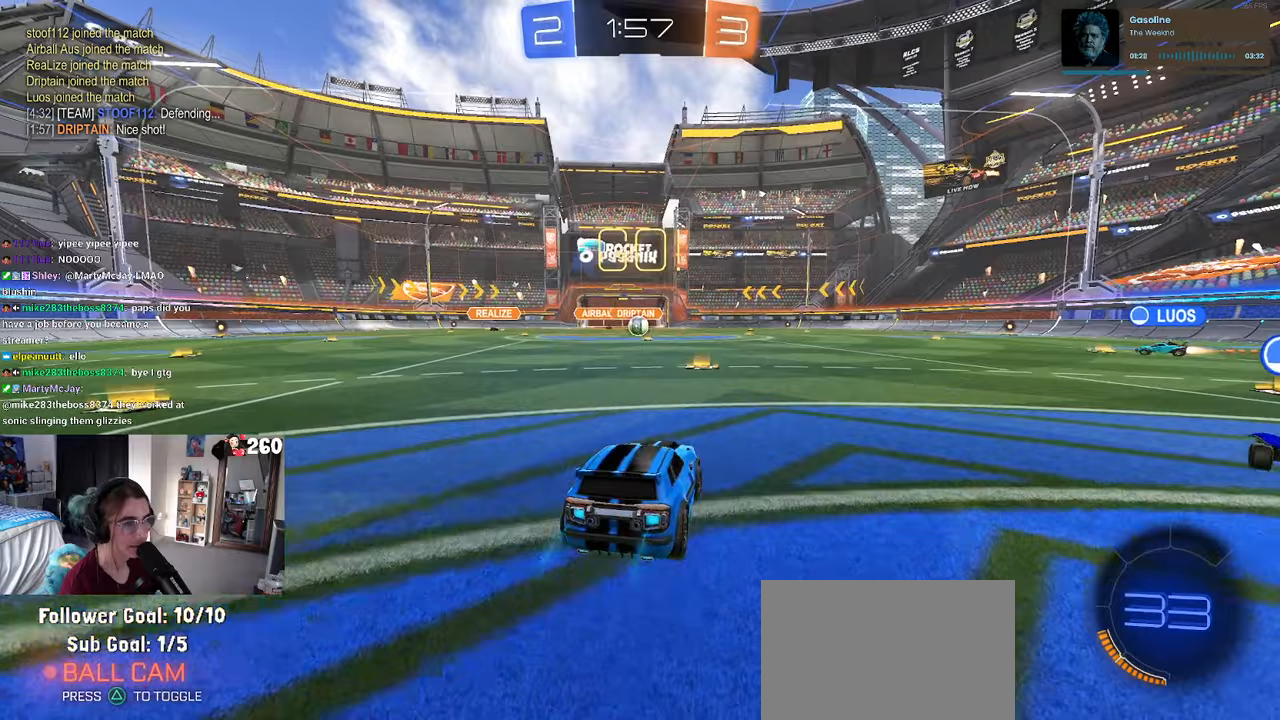
{"buttons": [], "left_stick": "center", "right_stick": "center", "events": [[233, "R1", "up"]]}
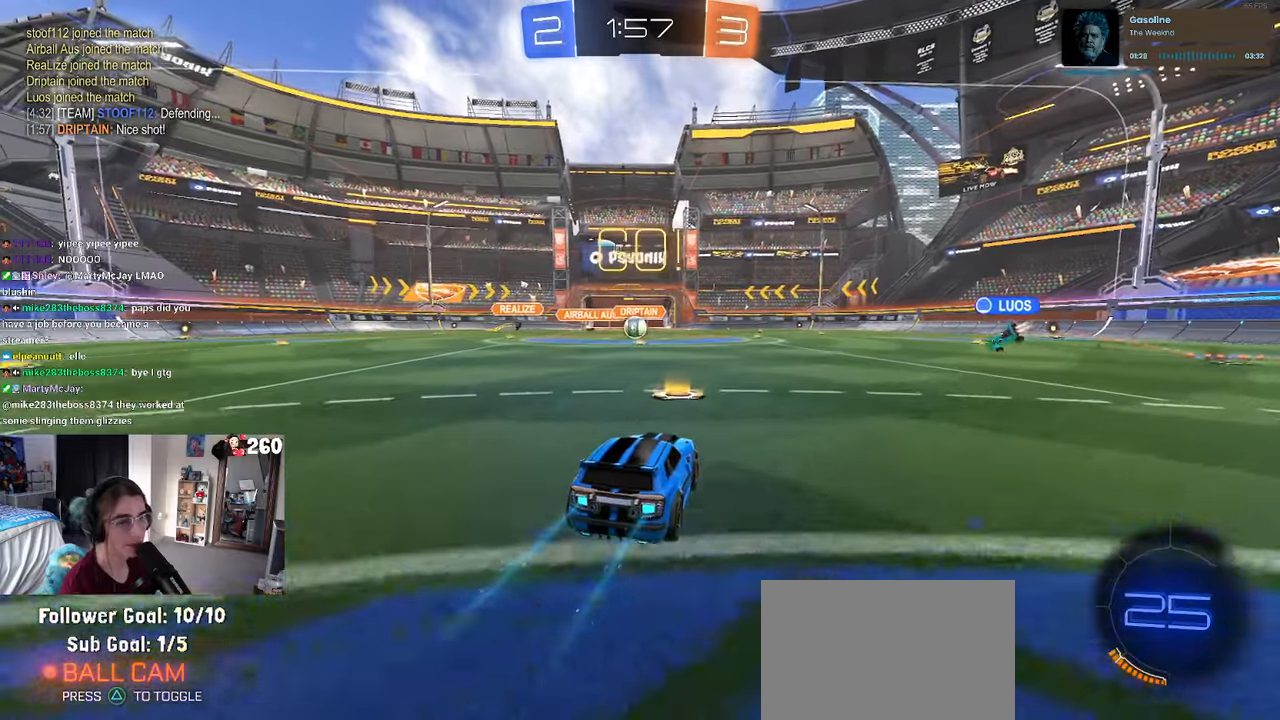
{"buttons": [], "left_stick": "center", "right_stick": "center", "events": [[83, "left_stick", "left"], [217, "left_stick", "center"]]}
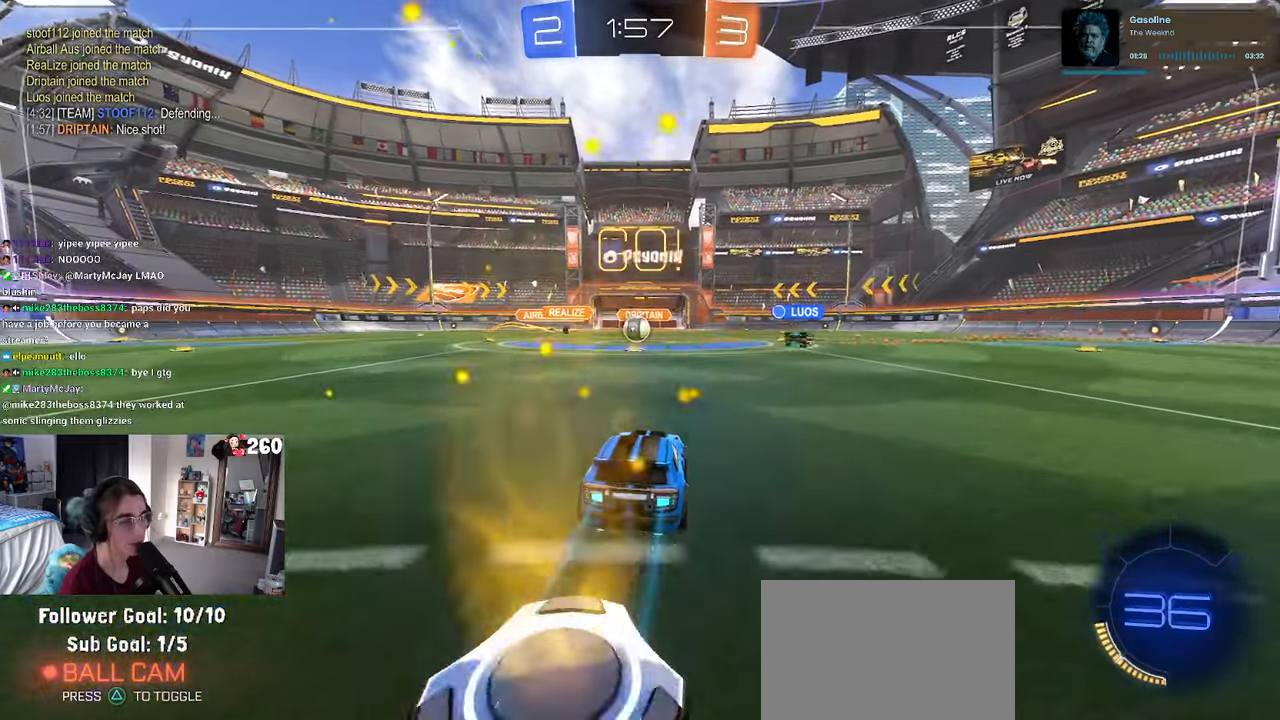
{"buttons": [], "left_stick": "right", "right_stick": "center", "events": [[250, "left_stick", "left"], [417, "left_stick", "center"], [500, "left_stick", "right"]]}
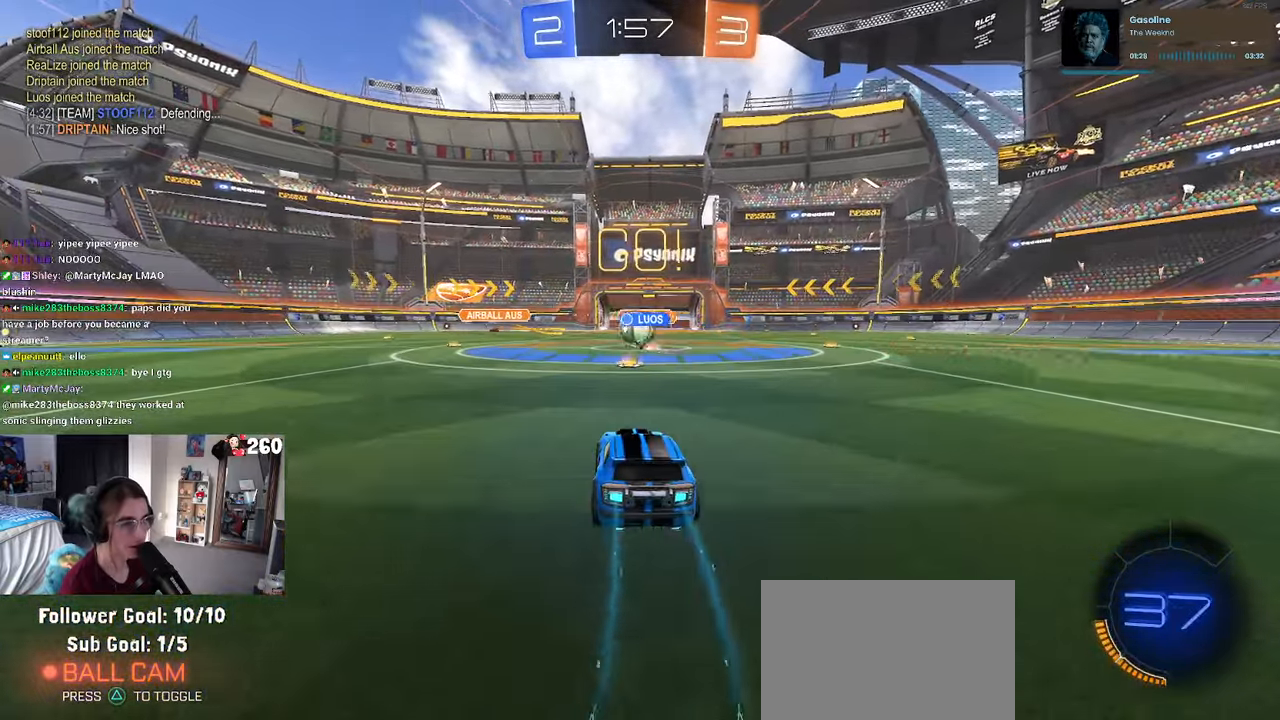
{"buttons": [], "left_stick": "left", "right_stick": "center", "events": [[100, "left_stick", "center"], [200, "left_stick", "left"]]}
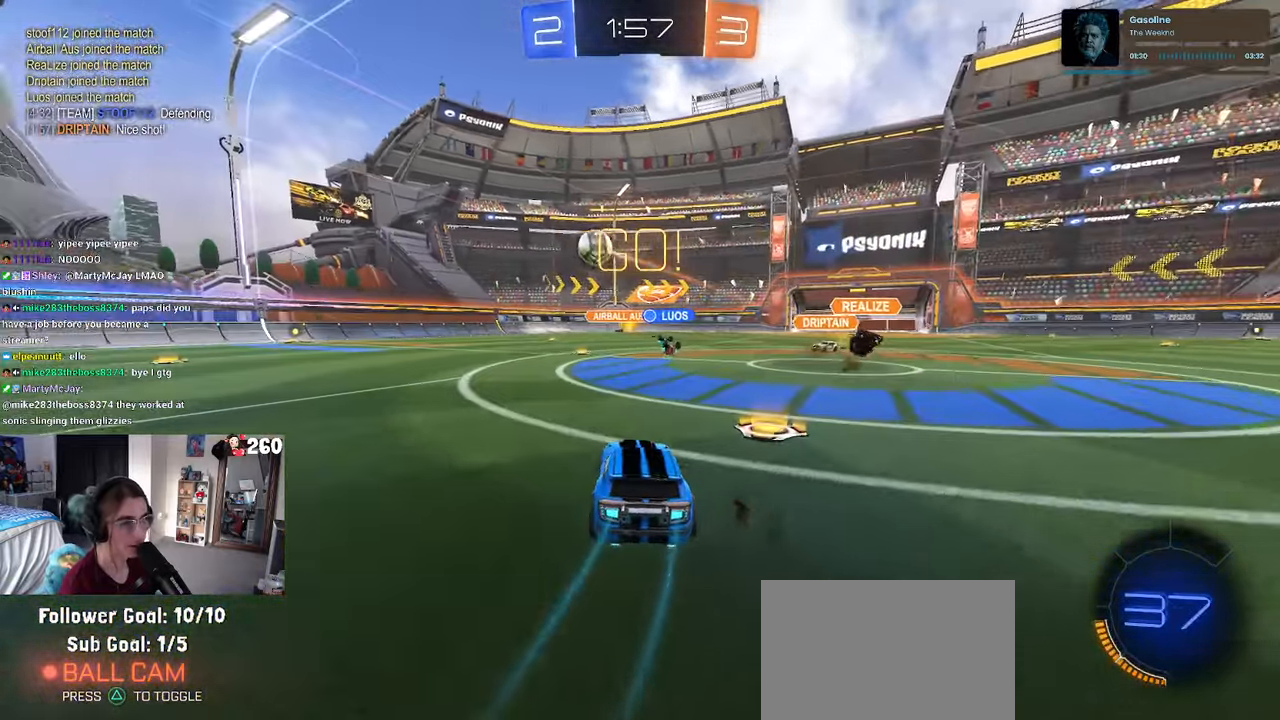
{"buttons": ["R1"], "left_stick": "left", "right_stick": "center", "events": [[467, "R1", "down"]]}
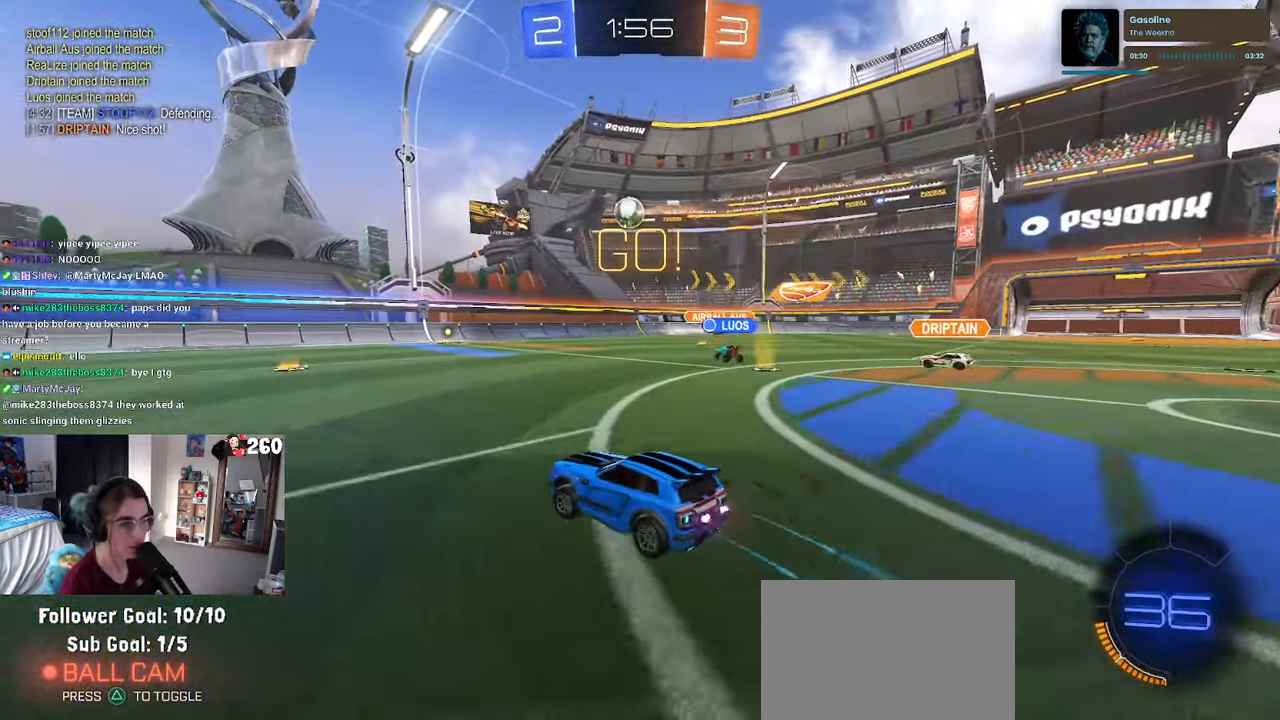
{"buttons": ["R1"], "left_stick": "center", "right_stick": "center", "events": [[67, "left_stick", "center"]]}
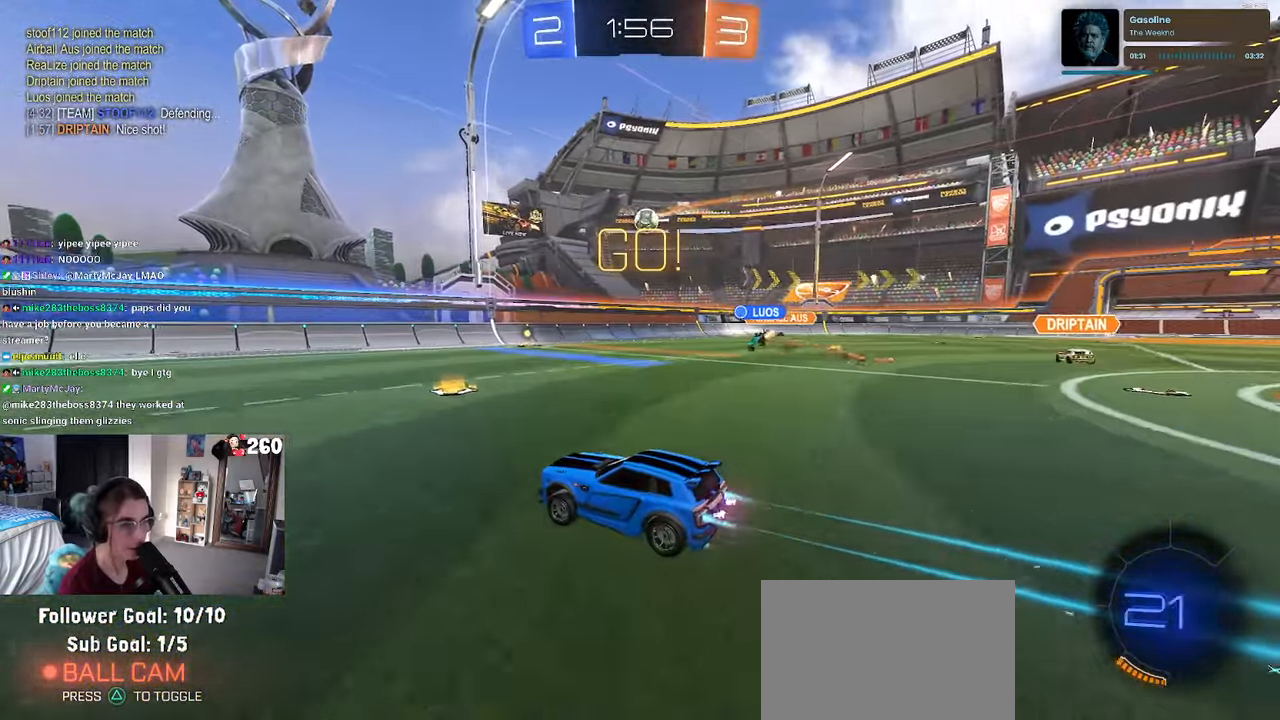
{"buttons": ["R1"], "left_stick": "center", "right_stick": "center", "events": [[50, "left_stick", "left"], [267, "left_stick", "center"]]}
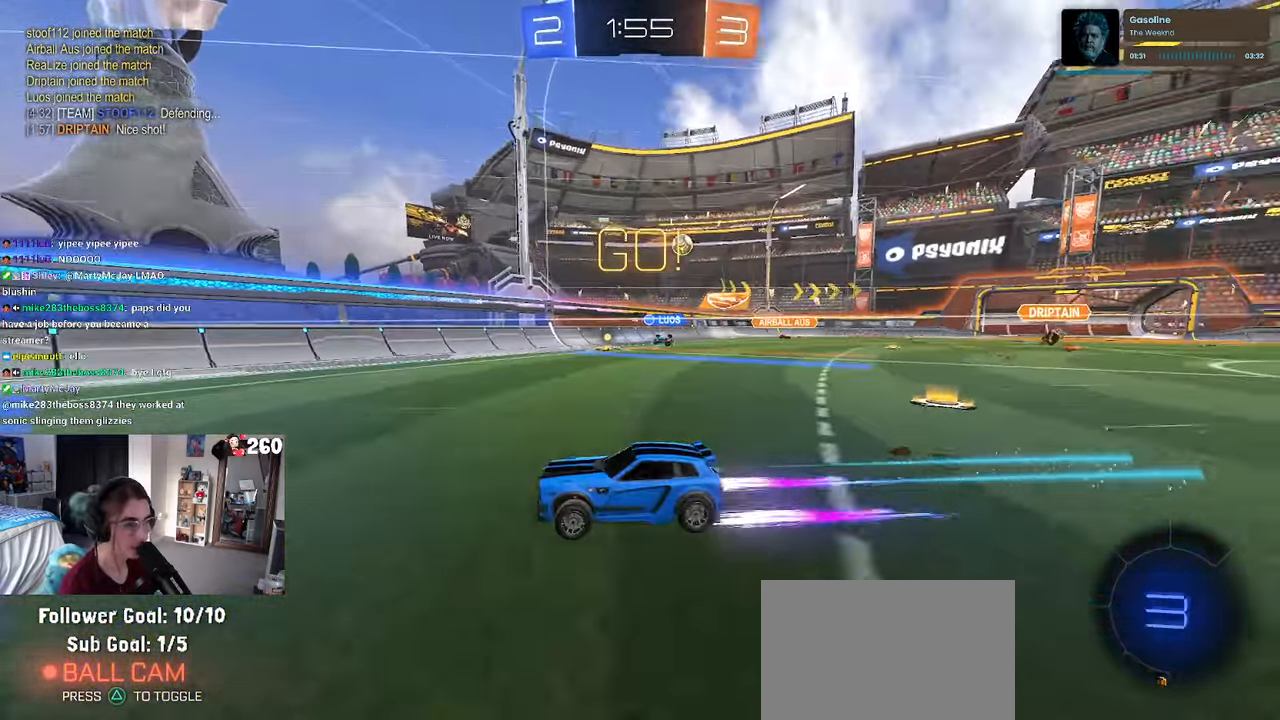
{"buttons": [], "left_stick": "center", "right_stick": "center", "events": [[33, "R1", "up"], [100, "left_stick", "left"], [450, "left_stick", "center"]]}
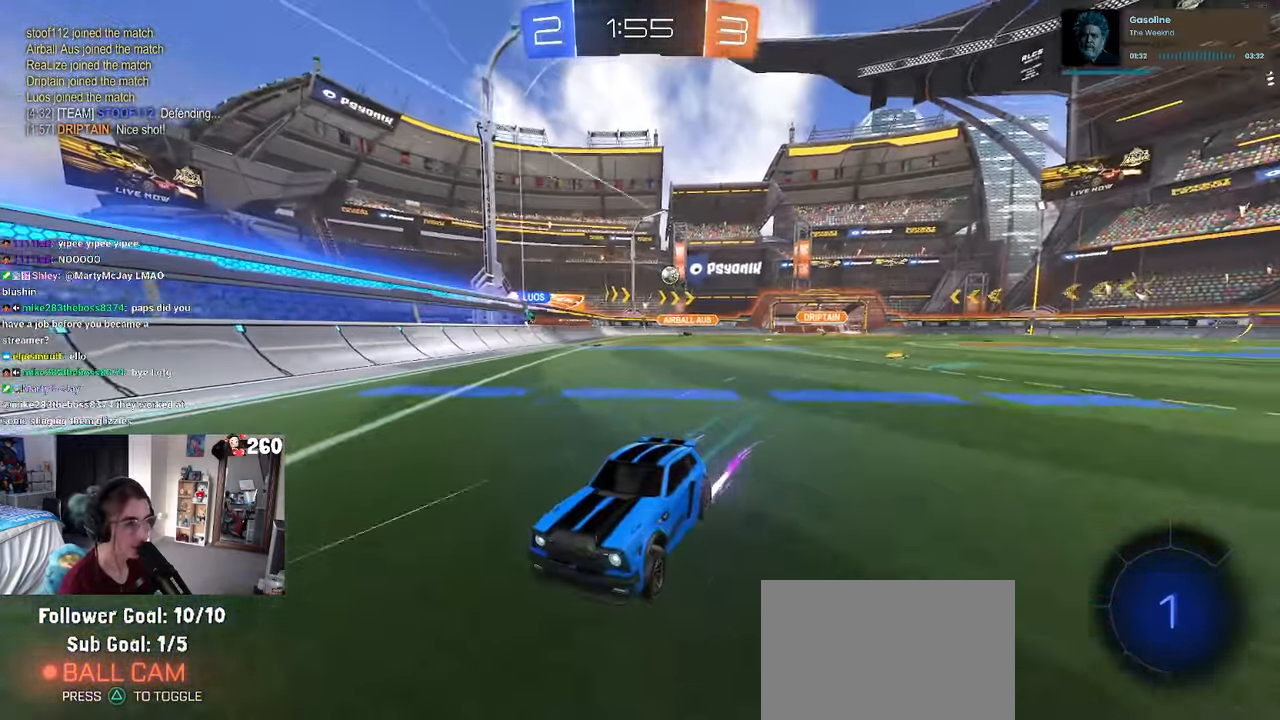
{"buttons": ["SQUARE"], "left_stick": "left", "right_stick": "center", "events": [[83, "left_stick", "left"], [400, "SQUARE", "down"]]}
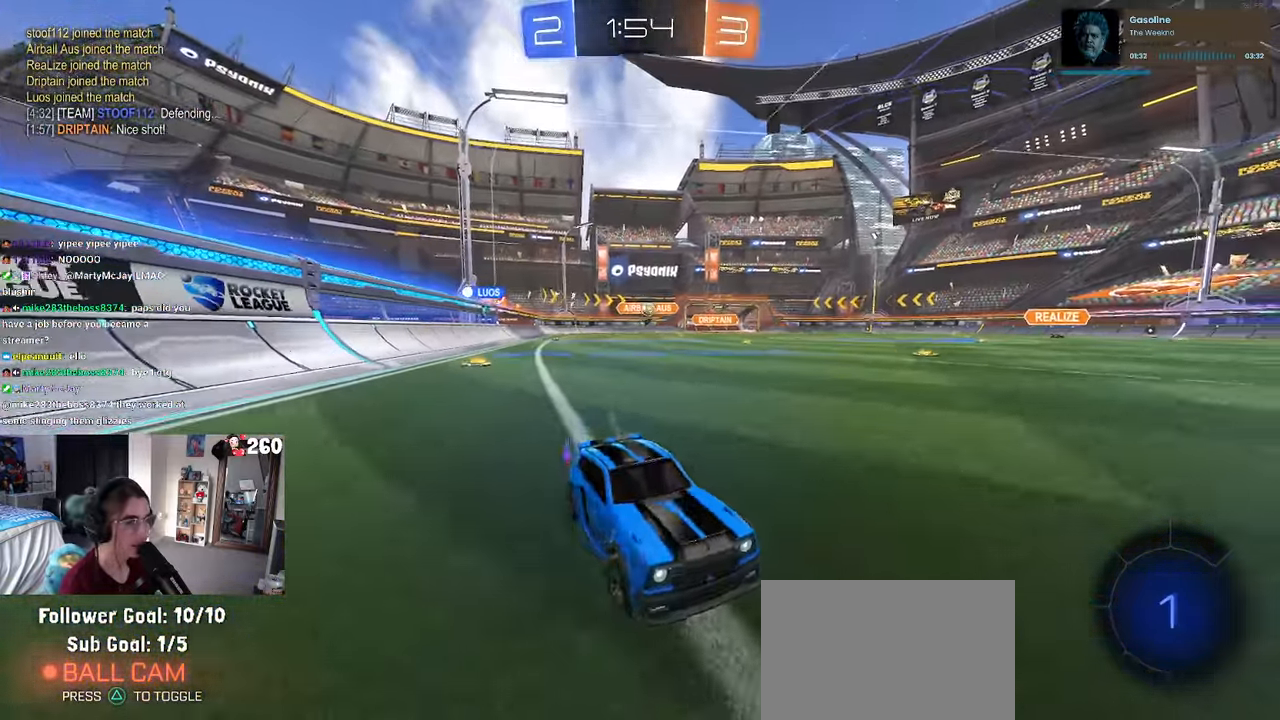
{"buttons": [], "left_stick": "left", "right_stick": "center", "events": [[17, "SQUARE", "up"]]}
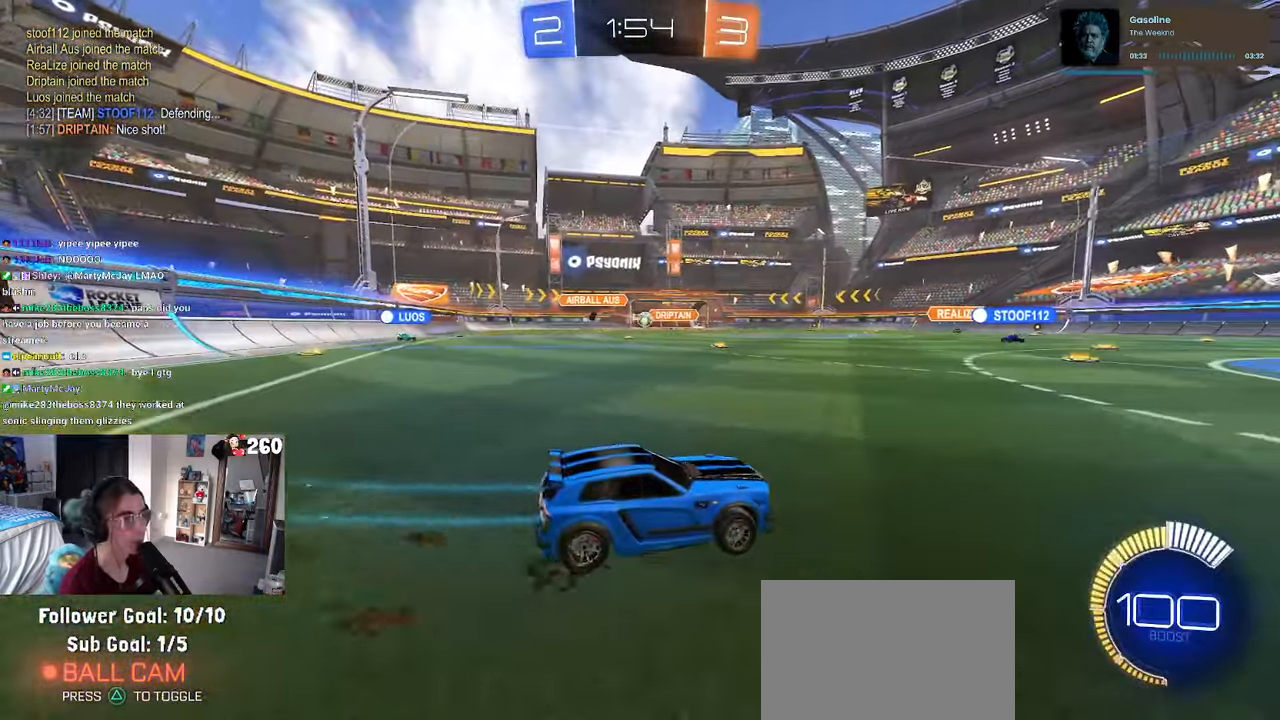
{"buttons": ["R1"], "left_stick": "center", "right_stick": "center", "events": [[84, "left_stick", "center"], [367, "R1", "down"]]}
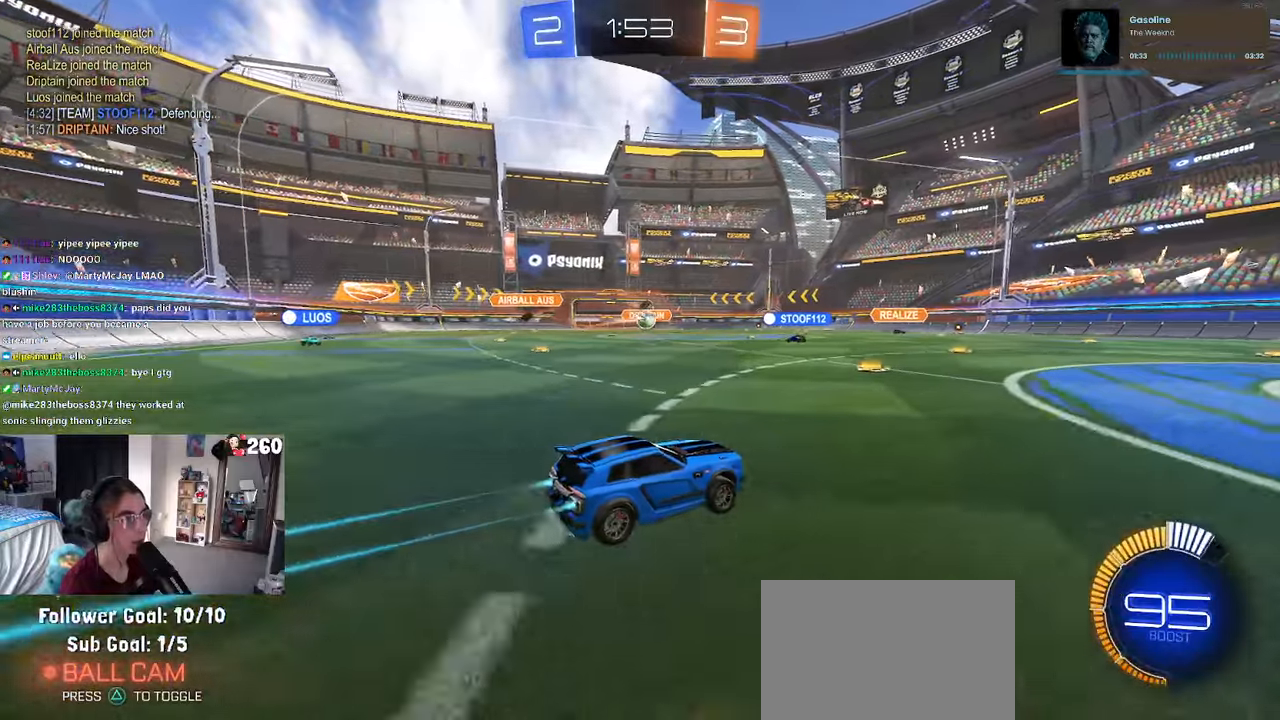
{"buttons": [], "left_stick": "center", "right_stick": "center", "events": [[17, "left_stick", "left"], [250, "R1", "up"], [350, "left_stick", "center"]]}
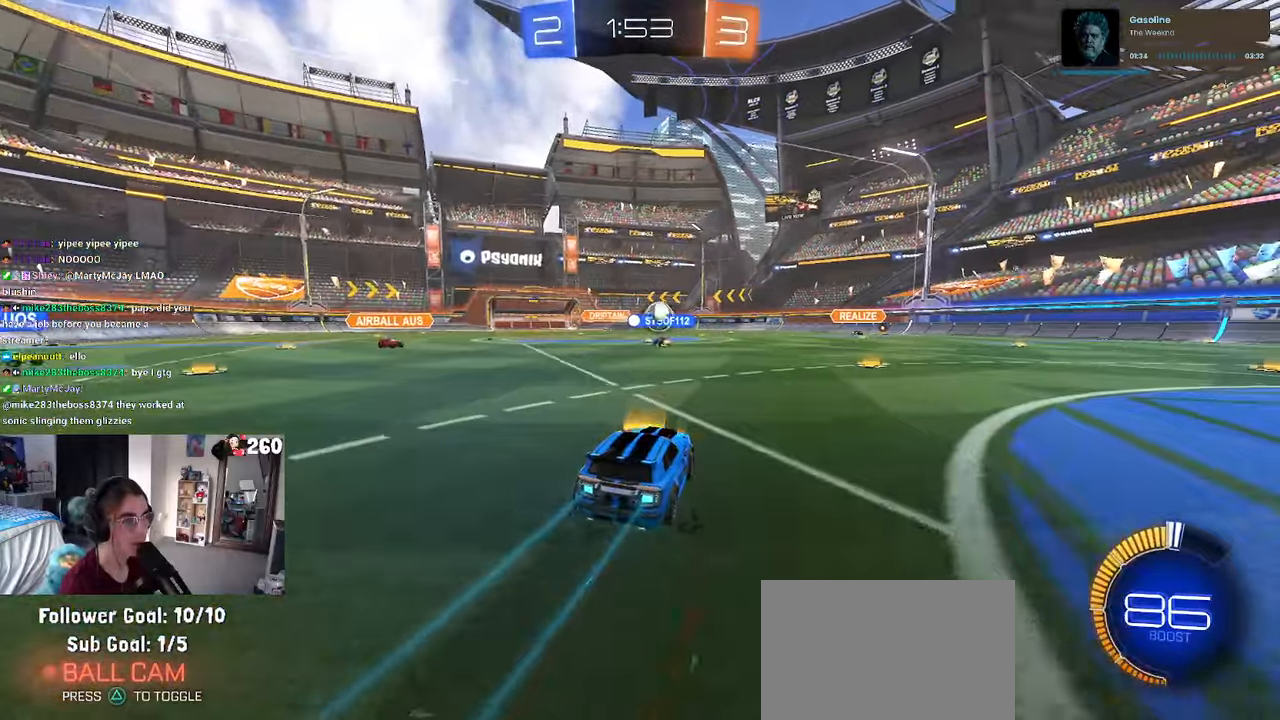
{"buttons": [], "left_stick": "right", "right_stick": "center", "events": [[267, "left_stick", "right"]]}
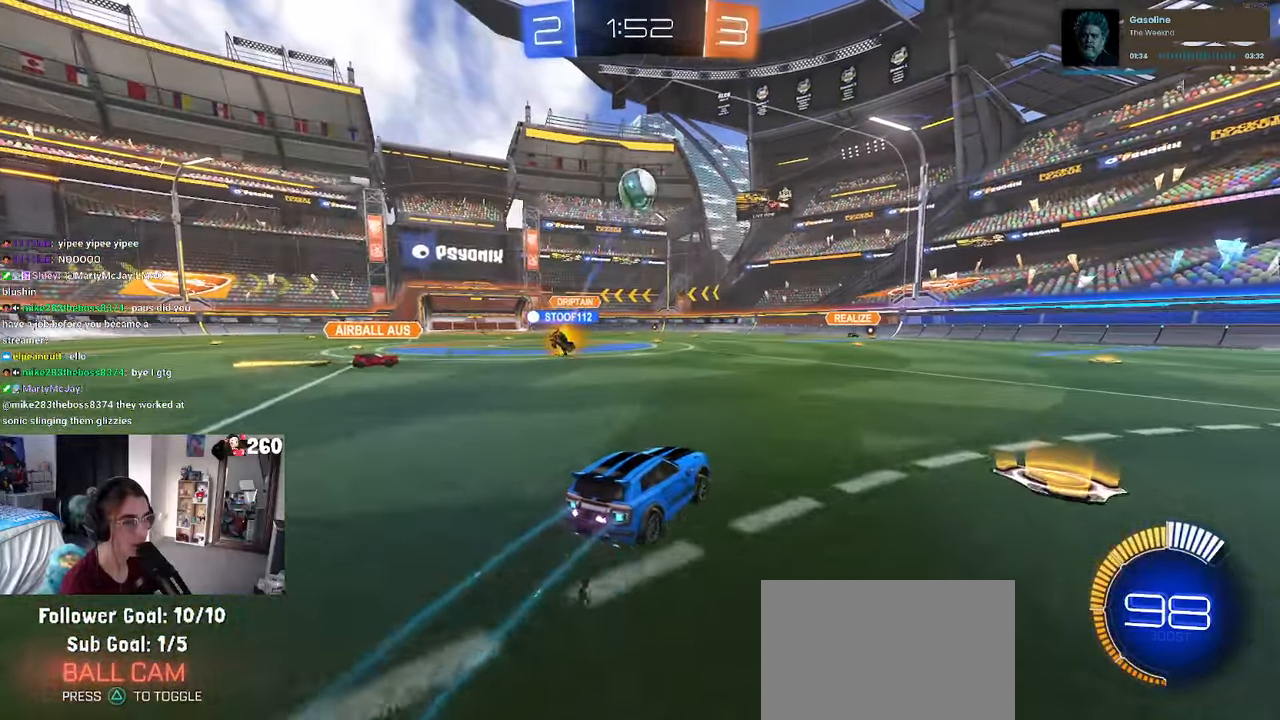
{"buttons": ["CROSS"], "left_stick": "down", "right_stick": "center", "events": [[67, "left_stick", "left"], [217, "L2", "down"], [300, "left_stick", "down"], [334, "CROSS", "down"], [434, "L2", "up"]]}
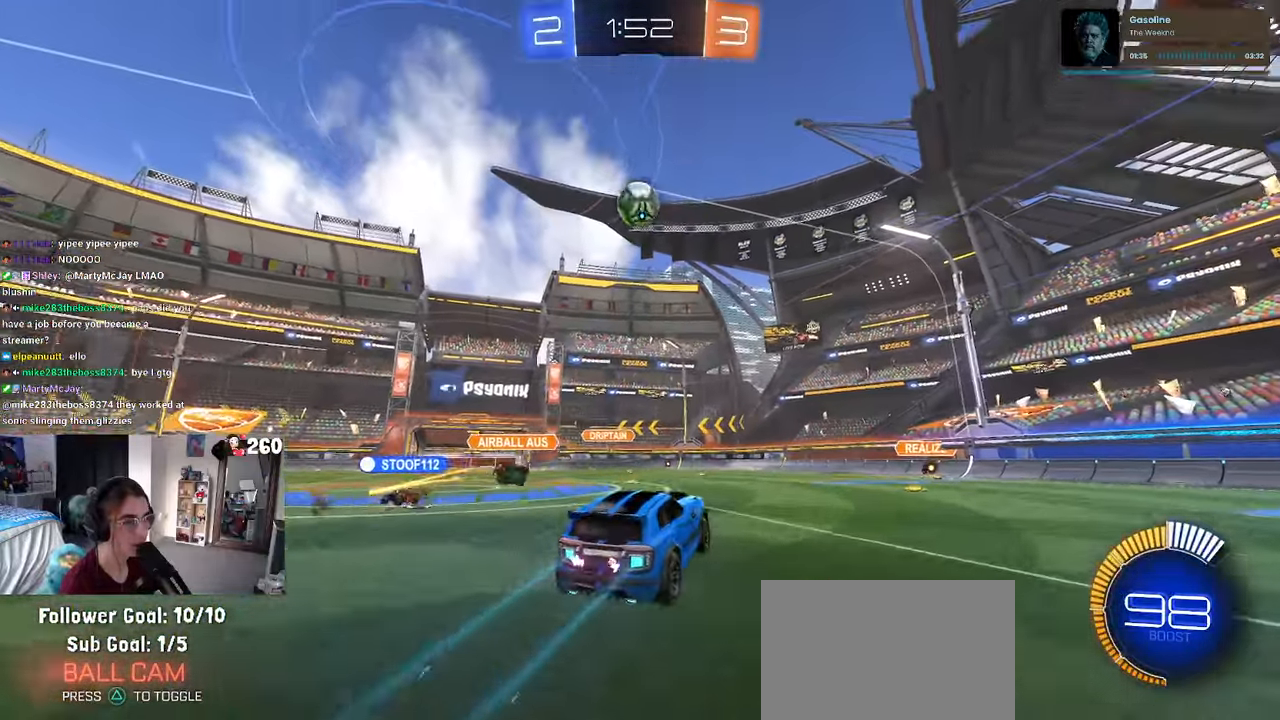
{"buttons": ["L1", "R1"], "left_stick": "up-right", "right_stick": "center", "events": [[17, "CROSS", "up"], [17, "left_stick", "center"], [100, "CROSS", "down"], [100, "left_stick", "down"], [150, "L1", "down"], [184, "R1", "down"], [250, "CROSS", "up"], [284, "left_stick", "right"], [334, "left_stick", "up-right"]]}
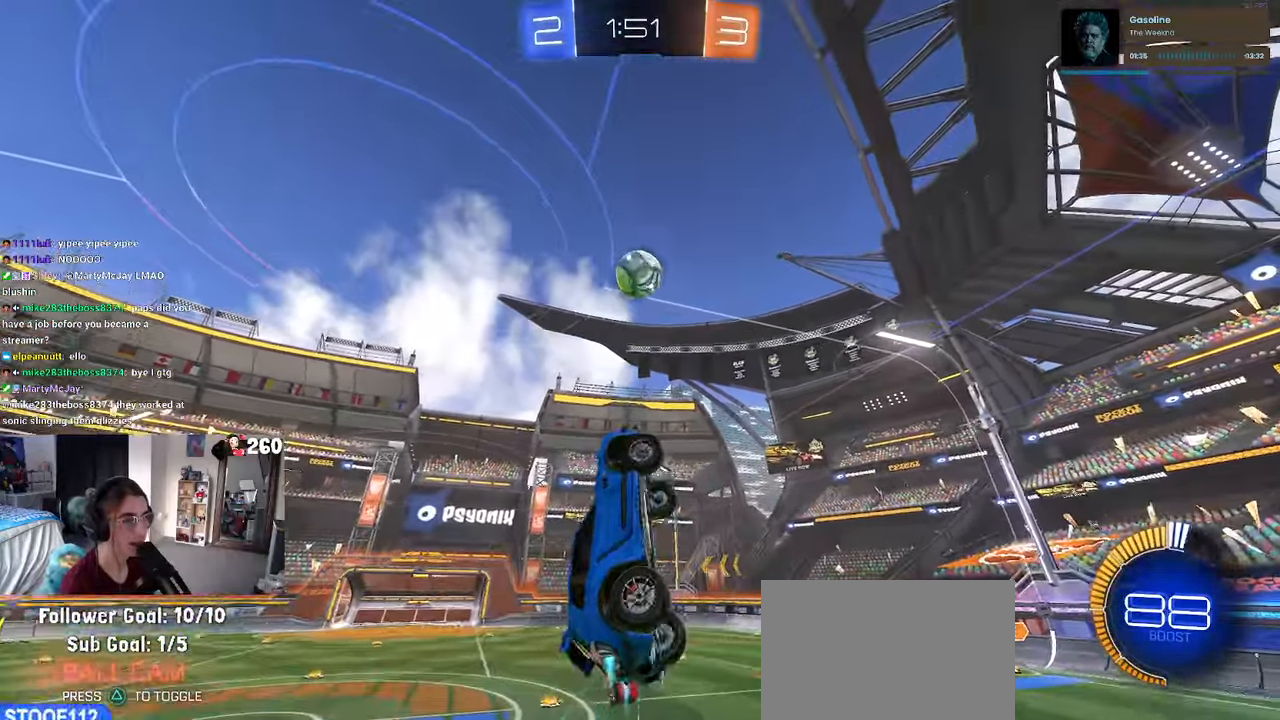
{"buttons": ["L1", "R1"], "left_stick": "up-right", "right_stick": "center", "events": [[200, "left_stick", "left"], [467, "left_stick", "up-right"]]}
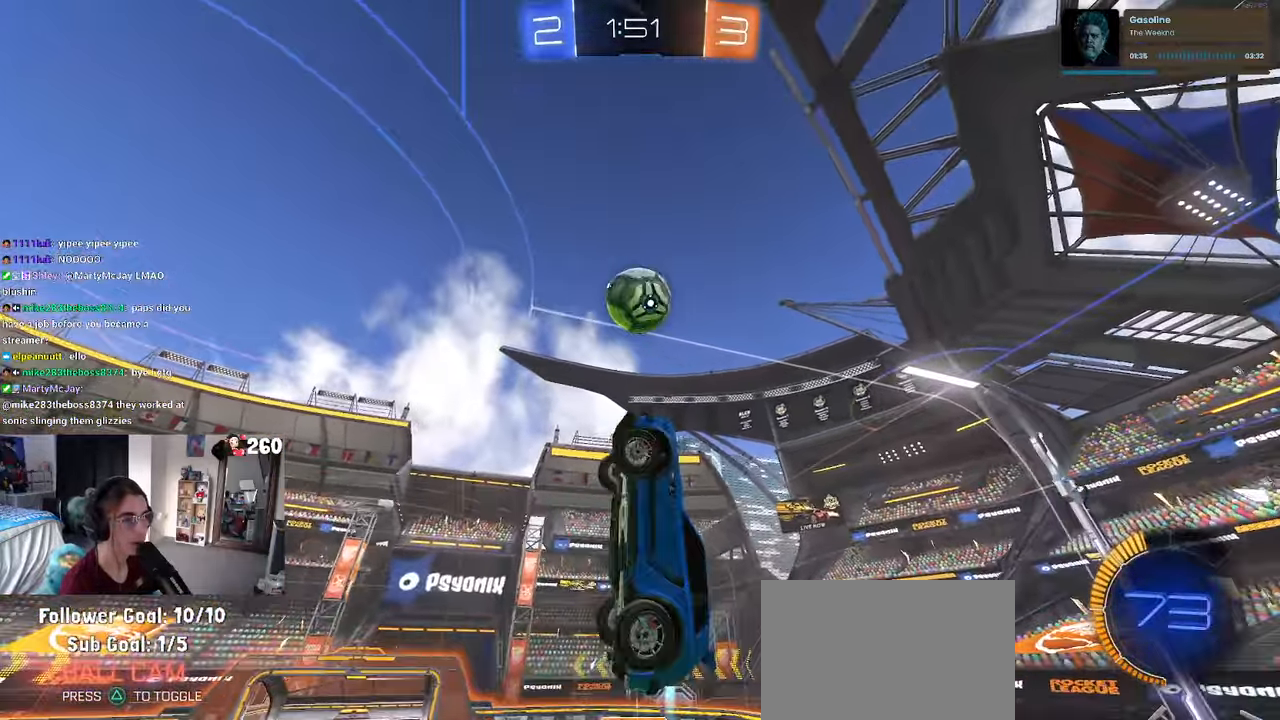
{"buttons": ["L1", "R1"], "left_stick": "up", "right_stick": "center", "events": [[84, "left_stick", "up"], [100, "R1", "up"], [150, "L2", "down"], [200, "left_stick", "up-left"], [217, "L2", "up"], [300, "R1", "down"], [434, "left_stick", "up"]]}
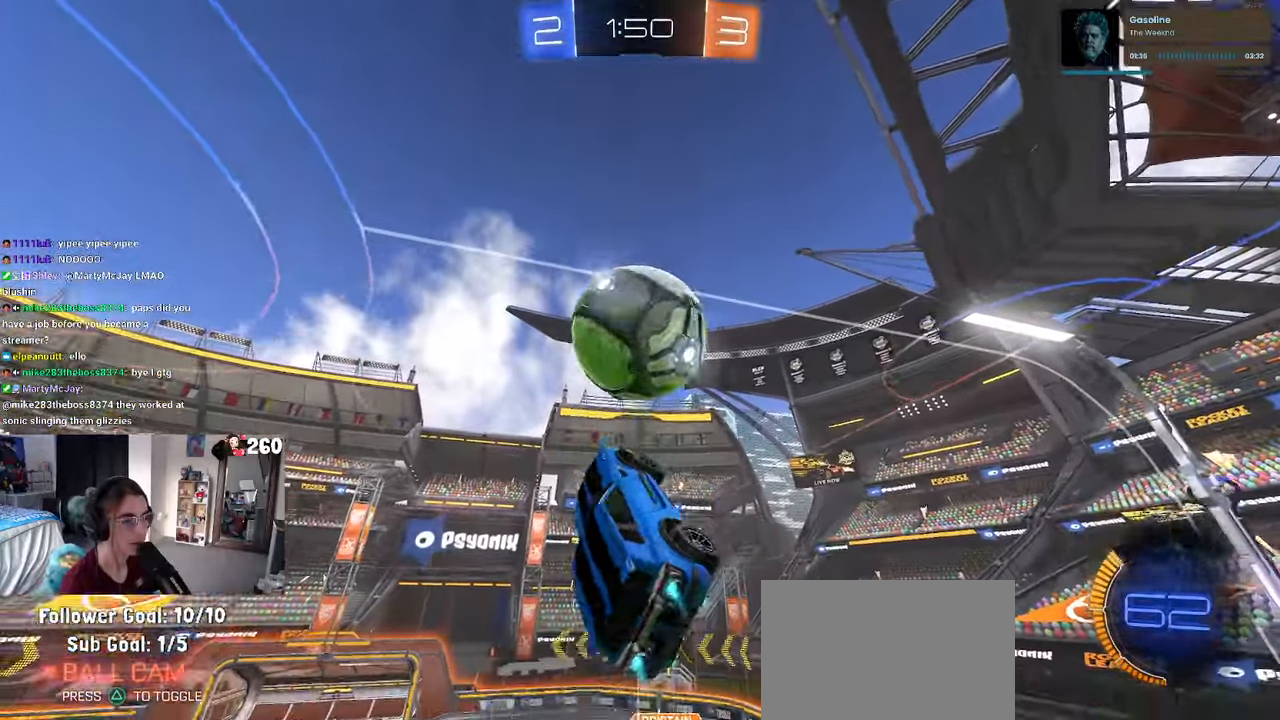
{"buttons": ["L1", "R1"], "left_stick": "down-right", "right_stick": "center", "events": [[150, "R1", "up"], [150, "left_stick", "left"], [250, "left_stick", "down-left"], [400, "left_stick", "down-right"], [500, "R1", "down"]]}
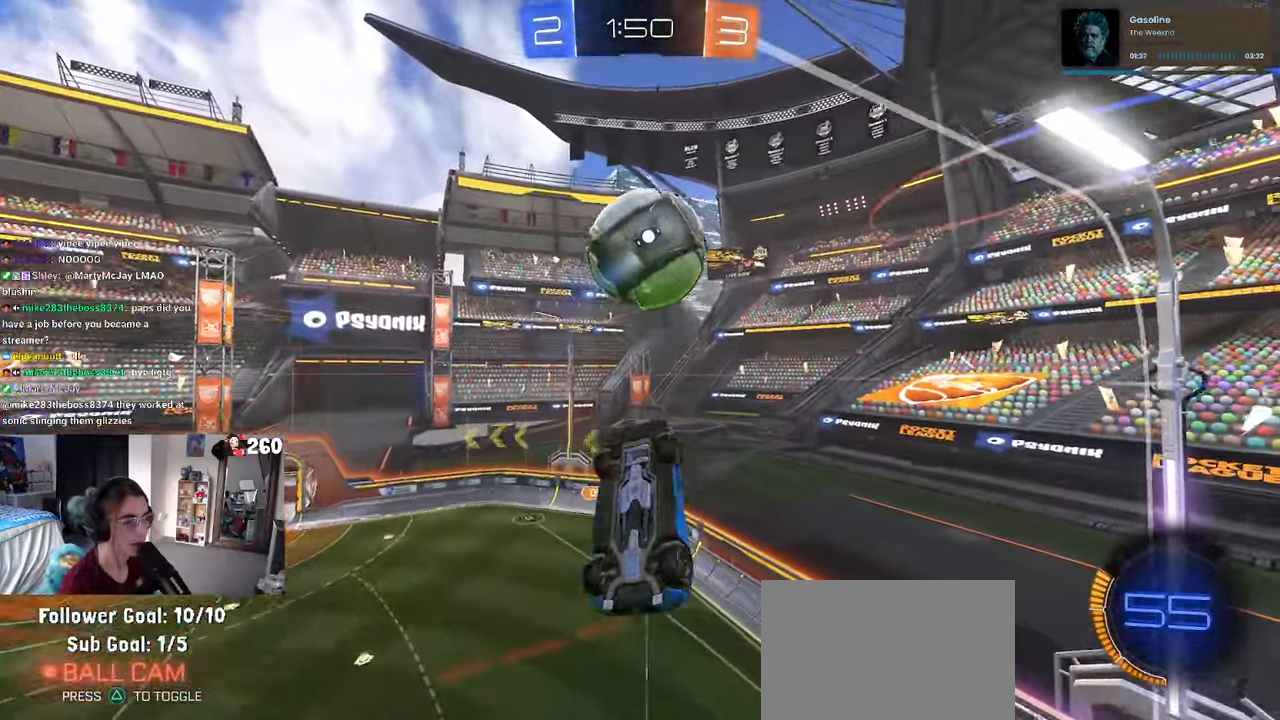
{"buttons": ["L1", "R1"], "left_stick": "up", "right_stick": "center", "events": [[50, "left_stick", "right"], [200, "R1", "up"], [284, "left_stick", "up-right"], [434, "left_stick", "up"], [500, "R1", "down"]]}
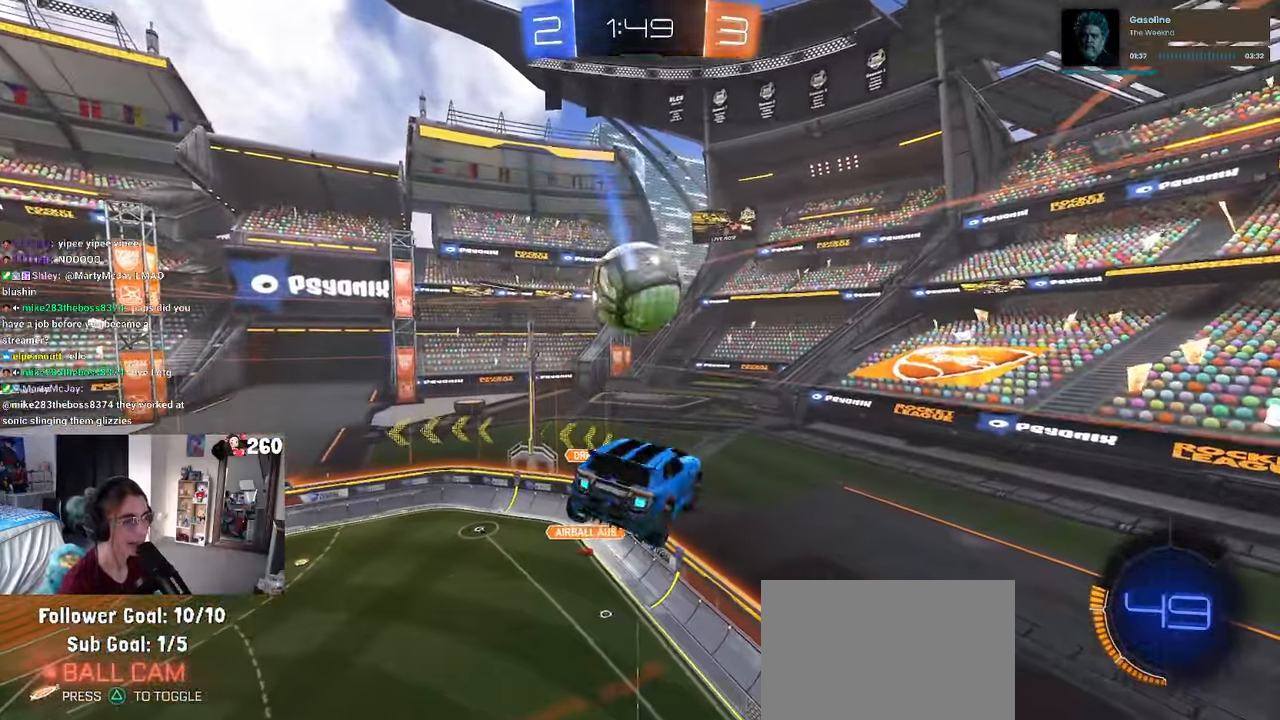
{"buttons": ["L1", "R1"], "left_stick": "down-right", "right_stick": "center", "events": [[17, "left_stick", "up-left"], [134, "left_stick", "left"], [250, "left_stick", "down-left"], [417, "left_stick", "down-right"]]}
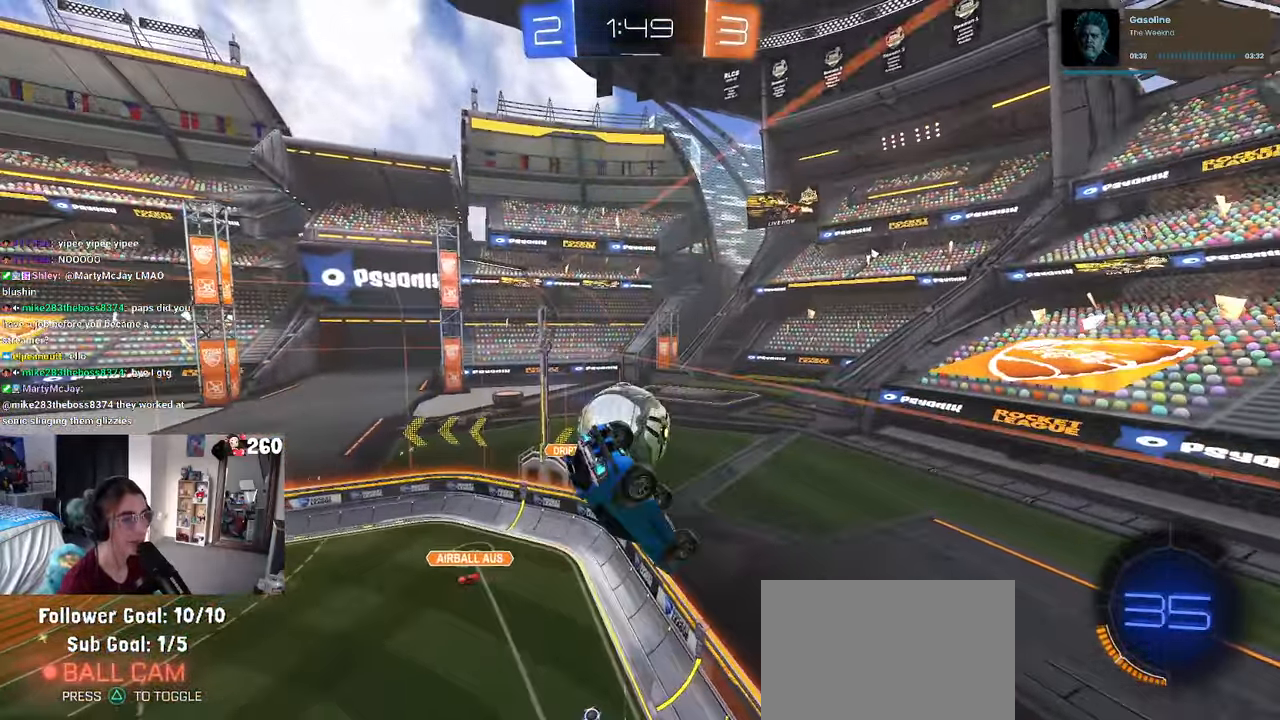
{"buttons": ["SQUARE"], "left_stick": "center", "right_stick": "center", "events": [[34, "L1", "up"], [84, "left_stick", "center"], [166, "R1", "up"], [200, "SQUARE", "down"], [266, "left_stick", "right"], [316, "left_stick", "up-right"], [416, "left_stick", "center"]]}
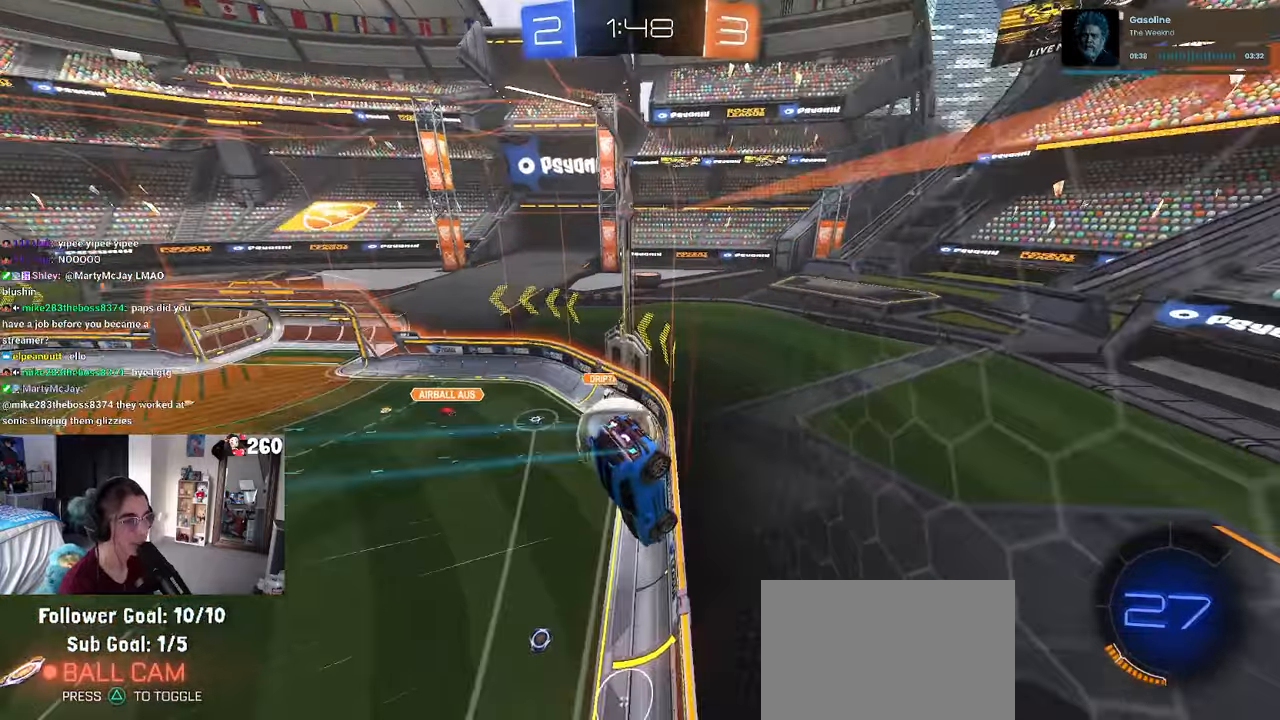
{"buttons": [], "left_stick": "down-right", "right_stick": "center", "events": [[33, "SQUARE", "up"], [116, "left_stick", "down"], [233, "CROSS", "down"], [400, "CROSS", "up"], [450, "left_stick", "down-right"]]}
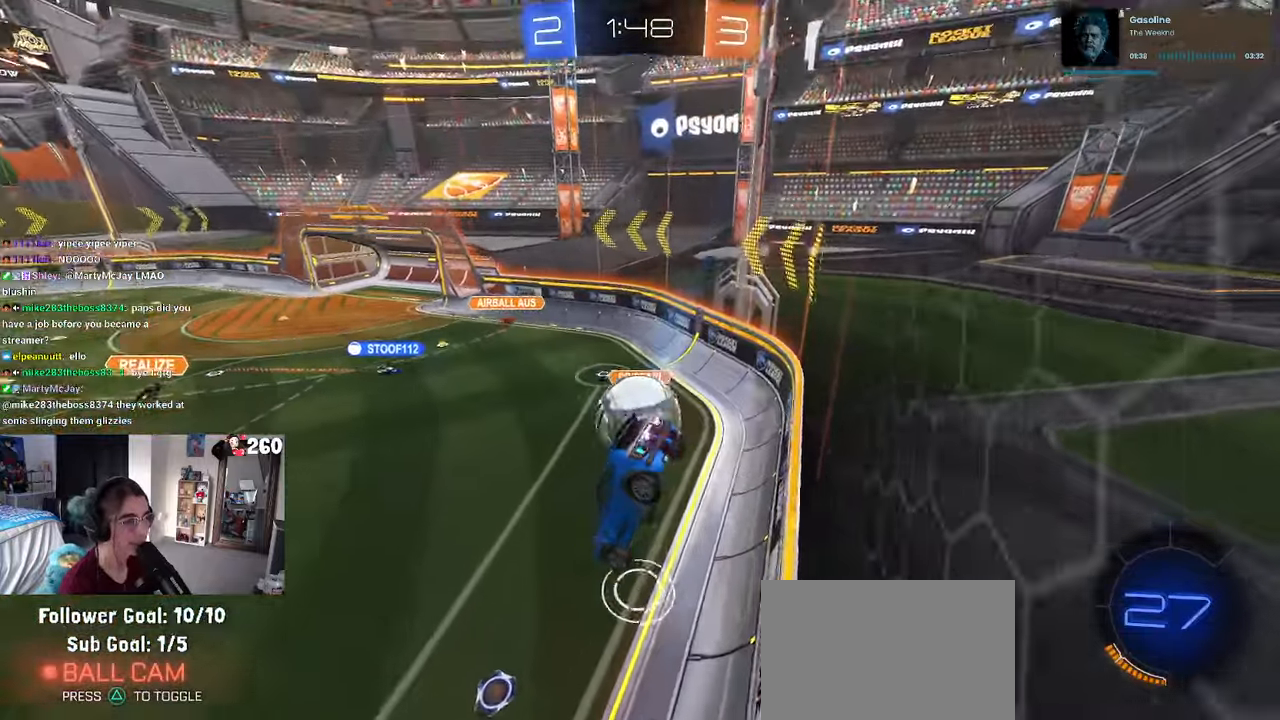
{"buttons": [], "left_stick": "down", "right_stick": "center", "events": [[150, "left_stick", "up-right"], [200, "R1", "down"], [216, "CROSS", "down"], [333, "CROSS", "up"], [350, "left_stick", "down-right"], [366, "R1", "up"], [416, "left_stick", "down"]]}
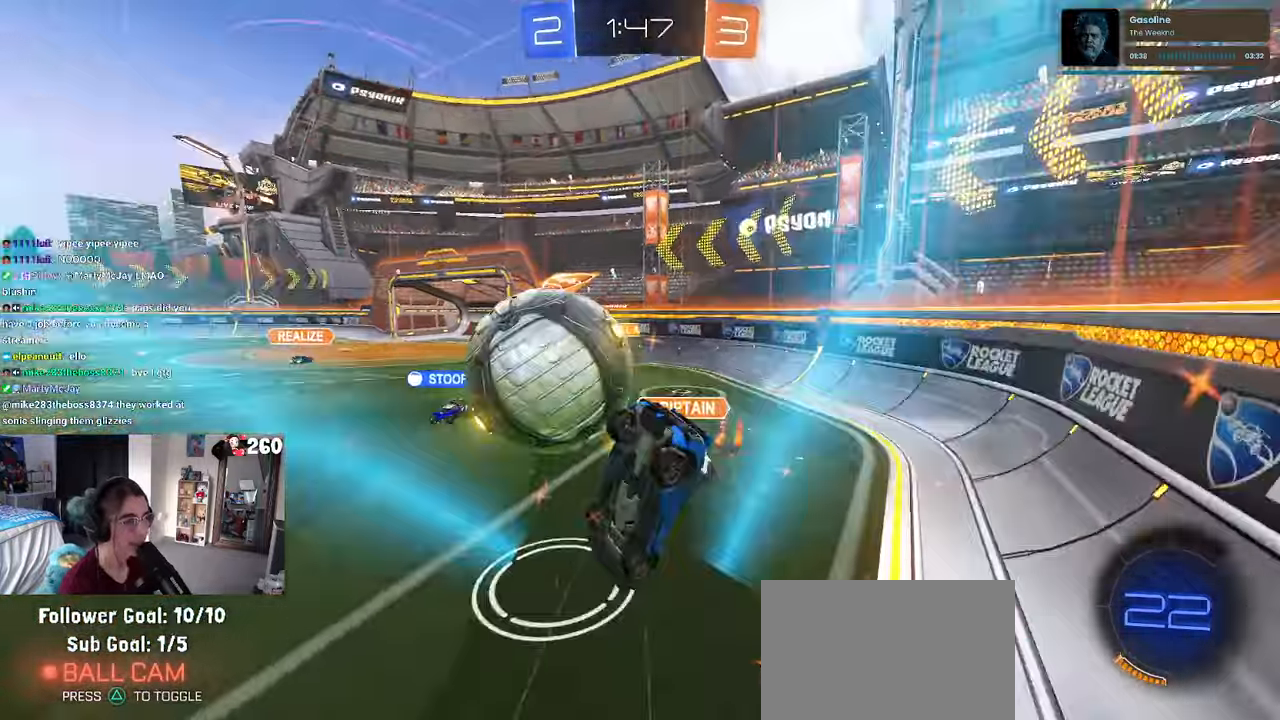
{"buttons": ["SQUARE"], "left_stick": "down-right", "right_stick": "center", "events": [[166, "left_stick", "down-right"], [250, "SQUARE", "down"]]}
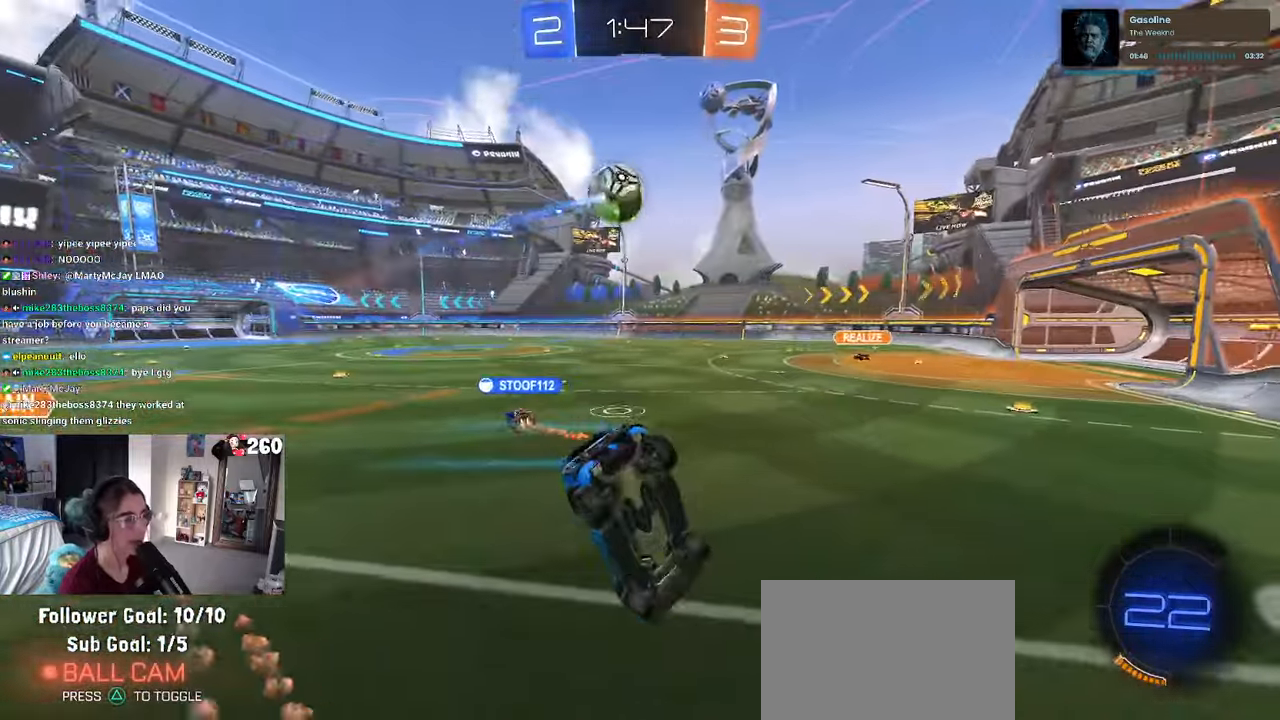
{"buttons": [], "left_stick": "right", "right_stick": "center", "events": [[116, "SQUARE", "up"], [466, "left_stick", "right"]]}
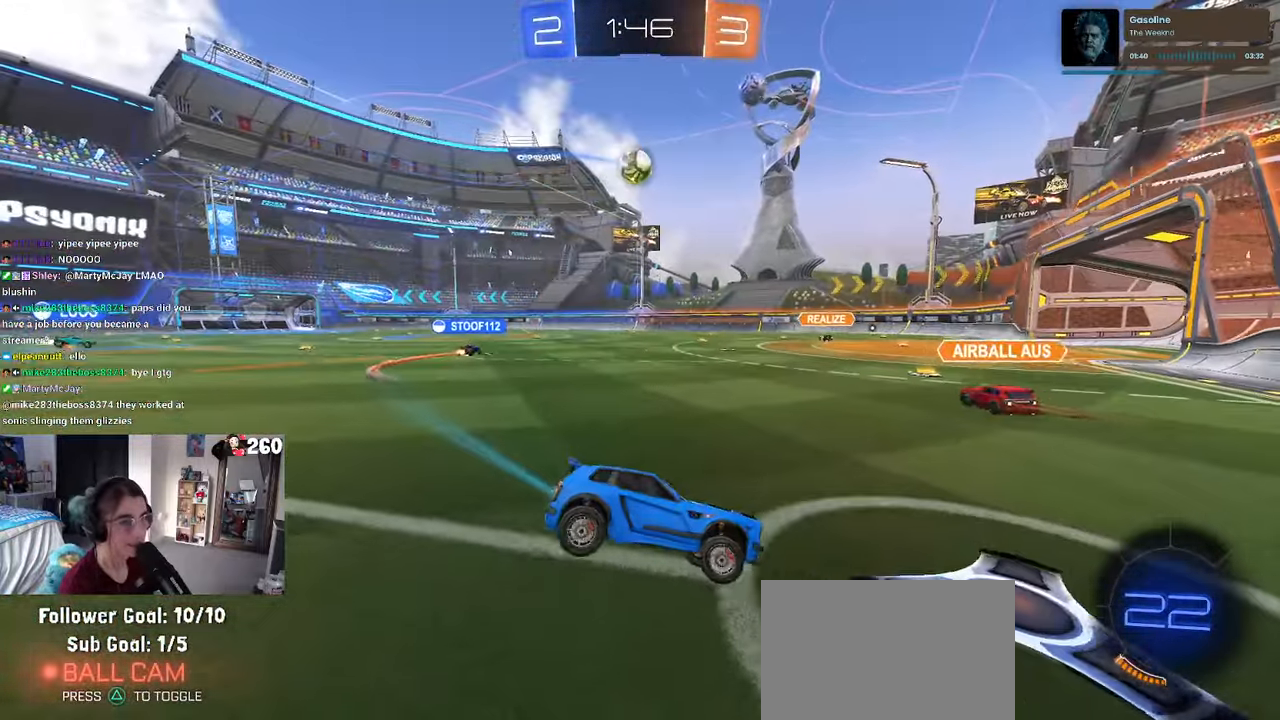
{"buttons": [], "left_stick": "left", "right_stick": "center", "events": [[66, "left_stick", "center"], [150, "left_stick", "left"]]}
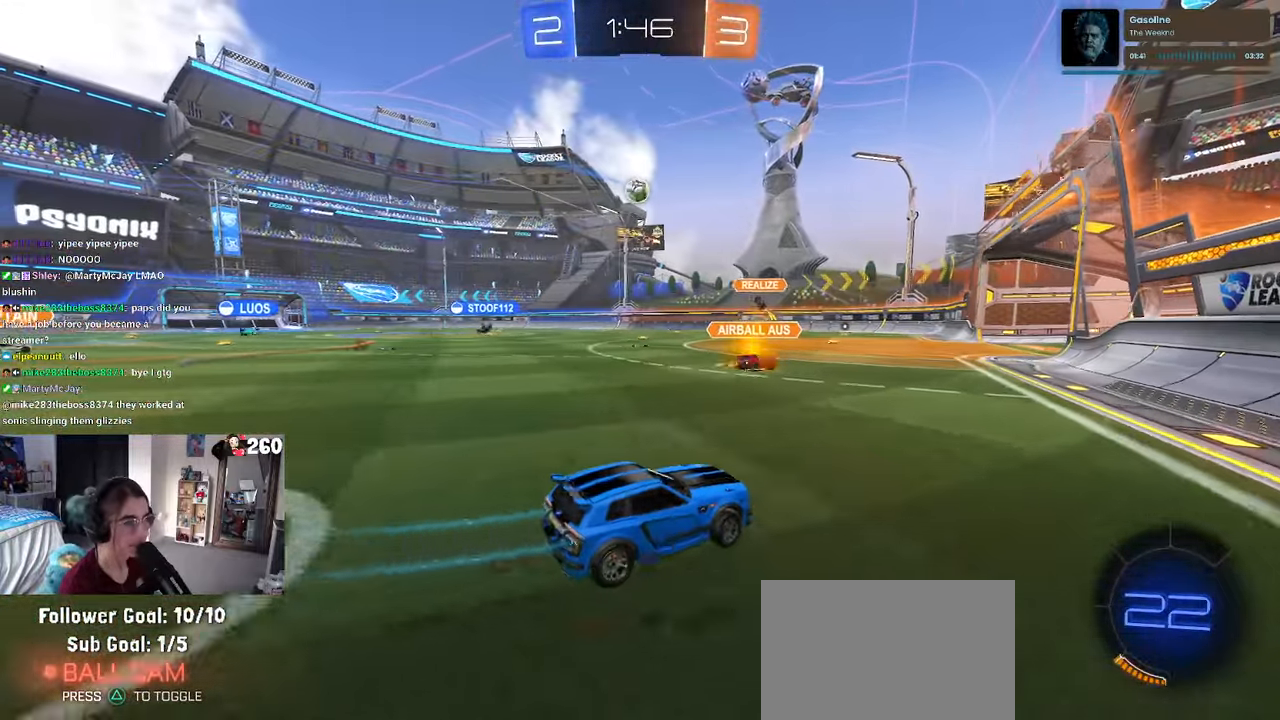
{"buttons": [], "left_stick": "left", "right_stick": "center", "events": [[300, "left_stick", "center"], [500, "left_stick", "left"]]}